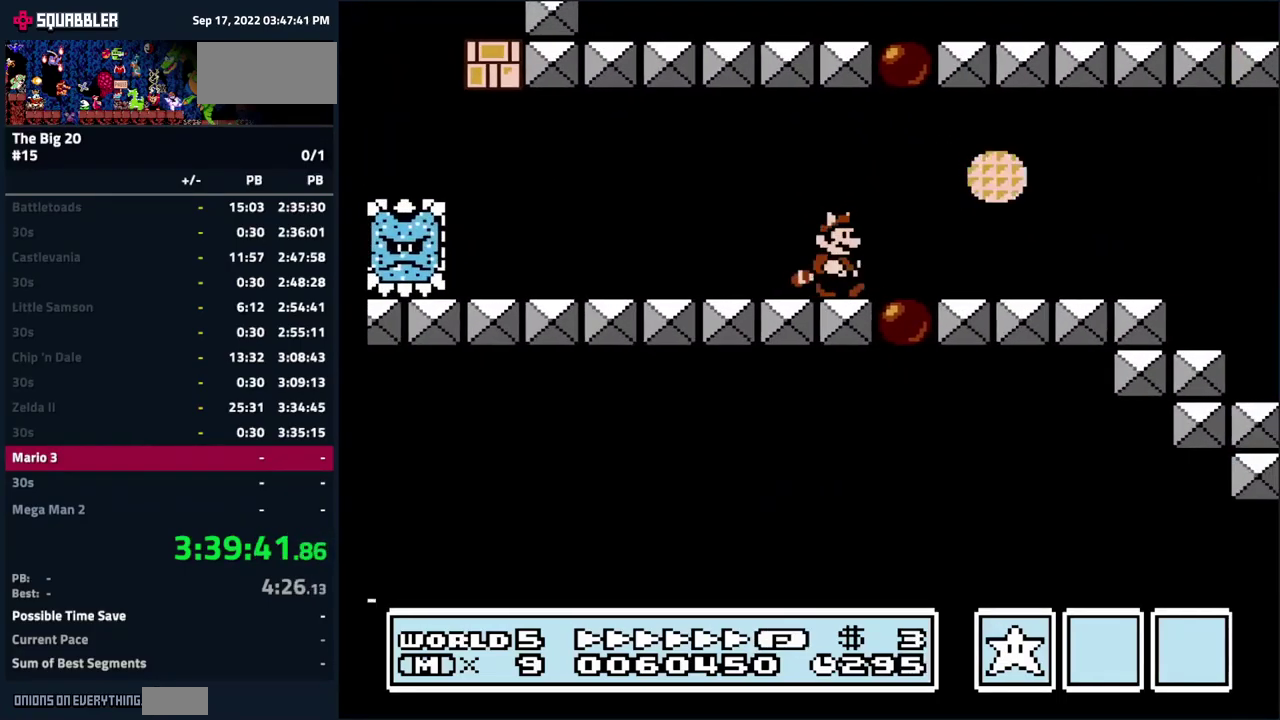
Gameplay with a controller (Nintendo layout); each line is a JSON object with the inputs held at the frame after it. "events" lists button and stick changes between this image and that frame as [ms after this image, input, new state], when the widget could be followed in between. Not read: L3 R3.
{"buttons": ["B", "DPAD_RIGHT"], "events": [[267, "DPAD_RIGHT", "up"], [450, "DPAD_RIGHT", "down"]]}
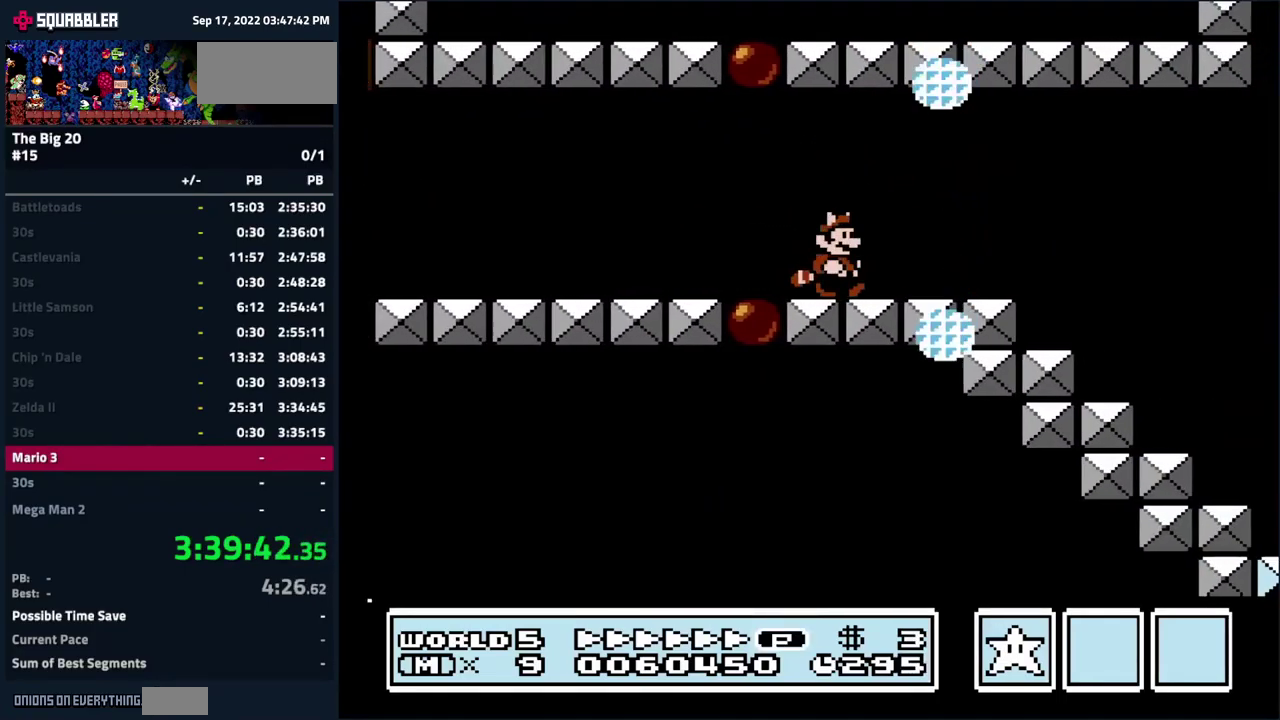
{"buttons": ["B", "DPAD_UP", "DPAD_RIGHT"], "events": [[167, "DPAD_DOWN", "down"], [234, "DPAD_RIGHT", "up"], [367, "DPAD_DOWN", "up"], [417, "DPAD_RIGHT", "down"], [484, "DPAD_UP", "down"]]}
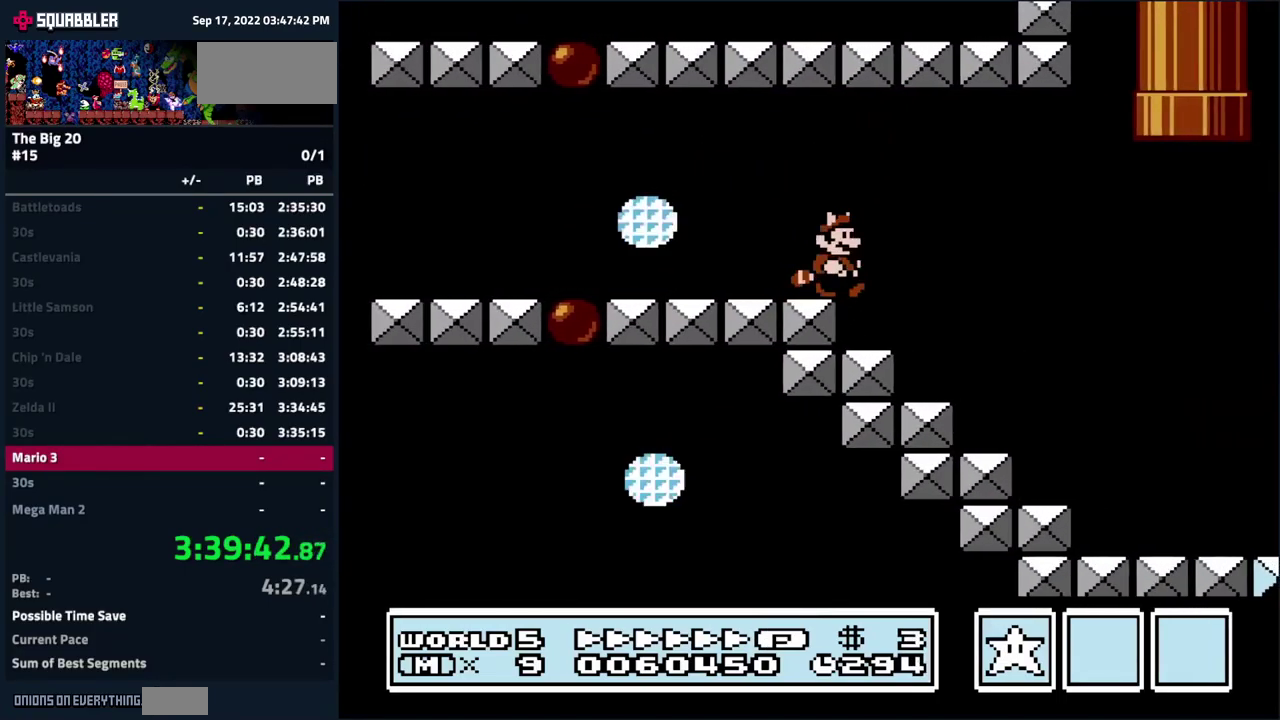
{"buttons": ["B", "DPAD_RIGHT"], "events": [[50, "DPAD_UP", "up"]]}
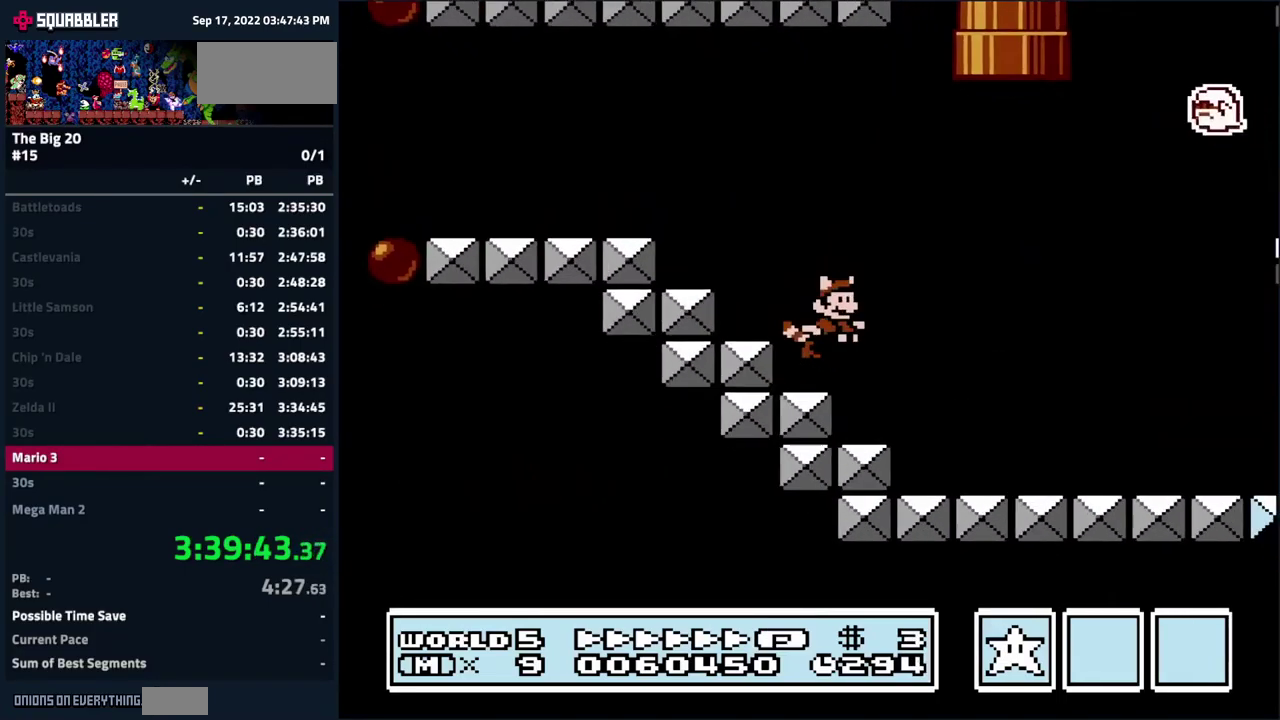
{"buttons": ["B"], "events": [[500, "DPAD_RIGHT", "up"]]}
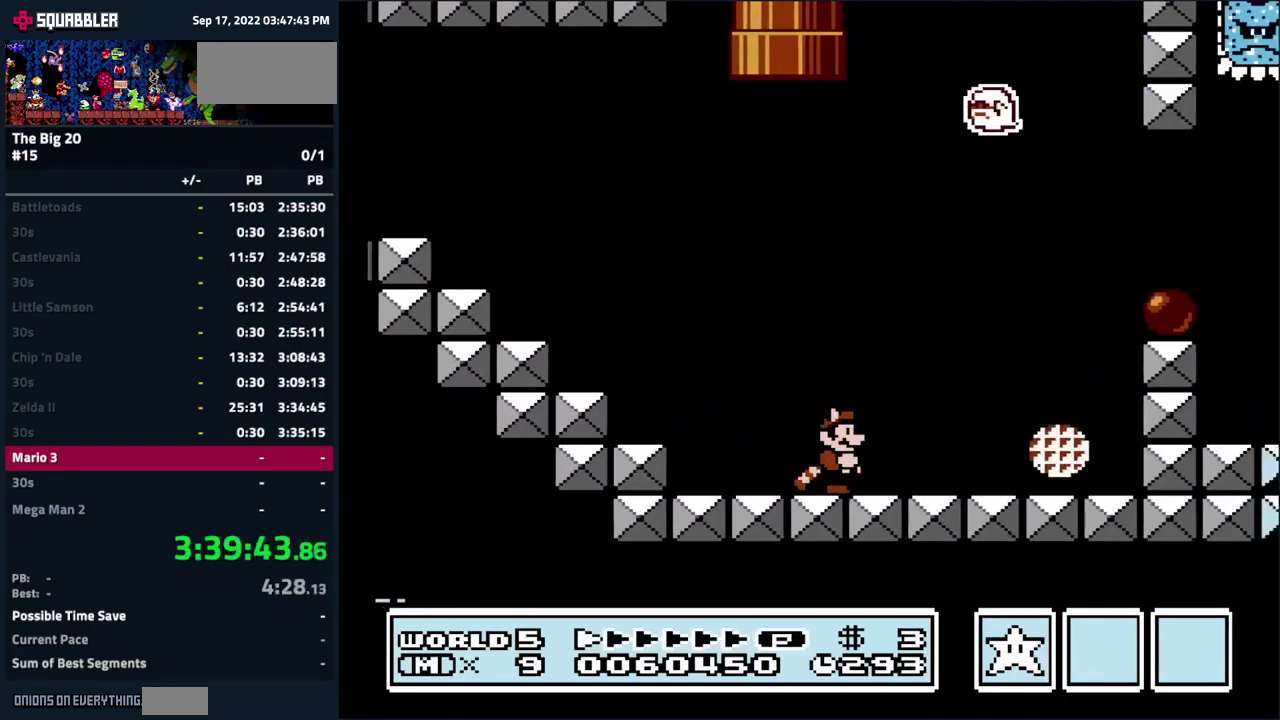
{"buttons": ["A", "B", "DPAD_RIGHT"], "events": [[134, "DPAD_LEFT", "down"], [234, "DPAD_LEFT", "up"], [284, "A", "down"], [334, "DPAD_RIGHT", "down"]]}
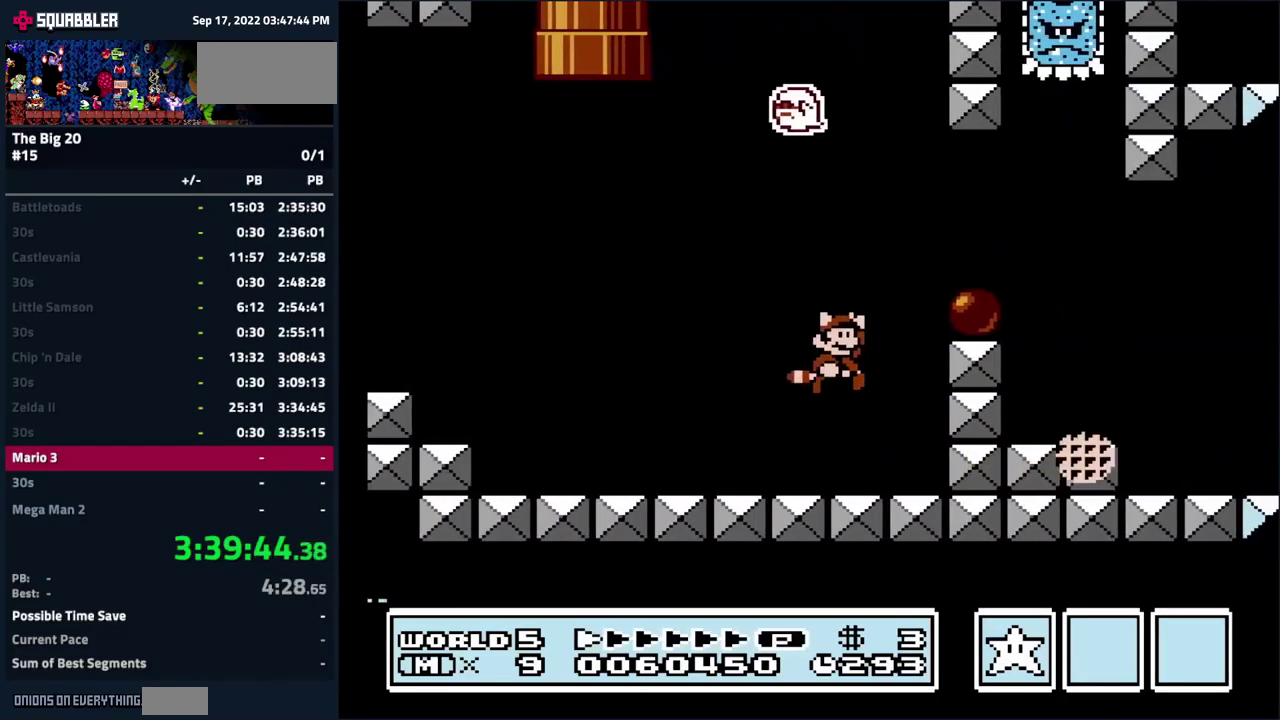
{"buttons": [], "events": [[17, "DPAD_RIGHT", "up"], [134, "A", "up"], [134, "DPAD_LEFT", "down"], [217, "DPAD_LEFT", "up"], [334, "B", "up"], [334, "DPAD_LEFT", "down"], [434, "DPAD_LEFT", "up"]]}
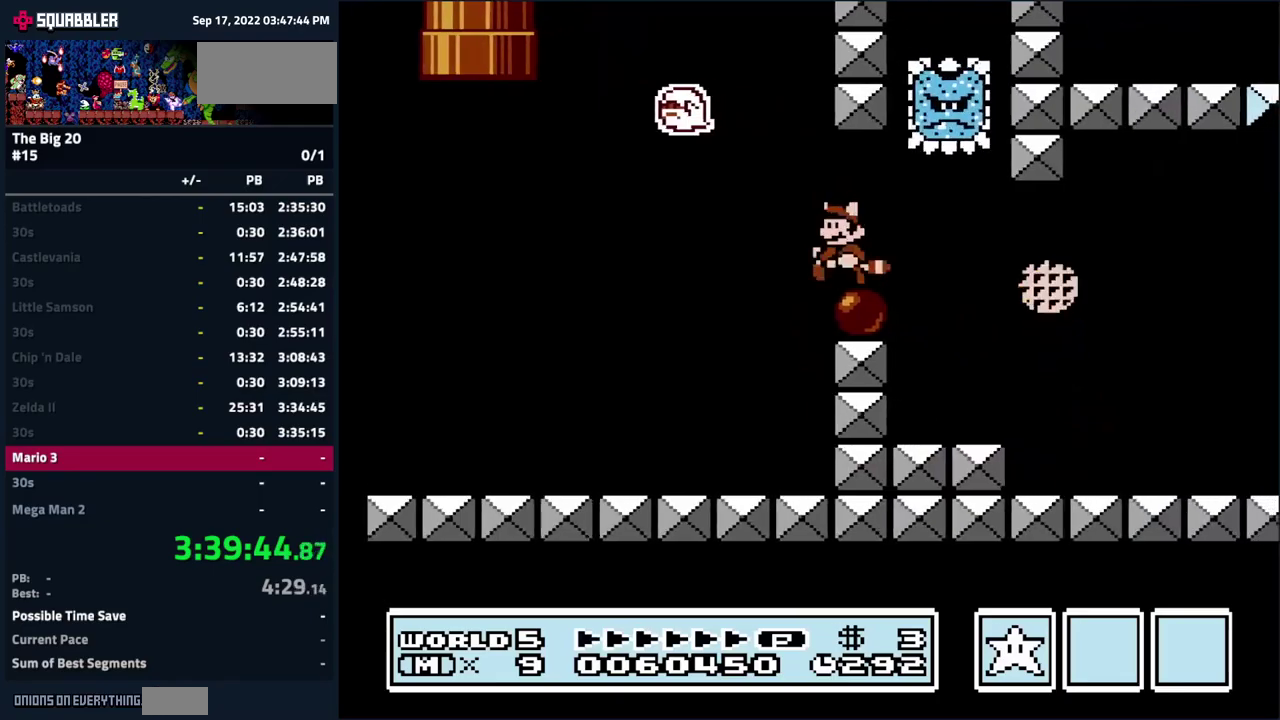
{"buttons": [], "events": []}
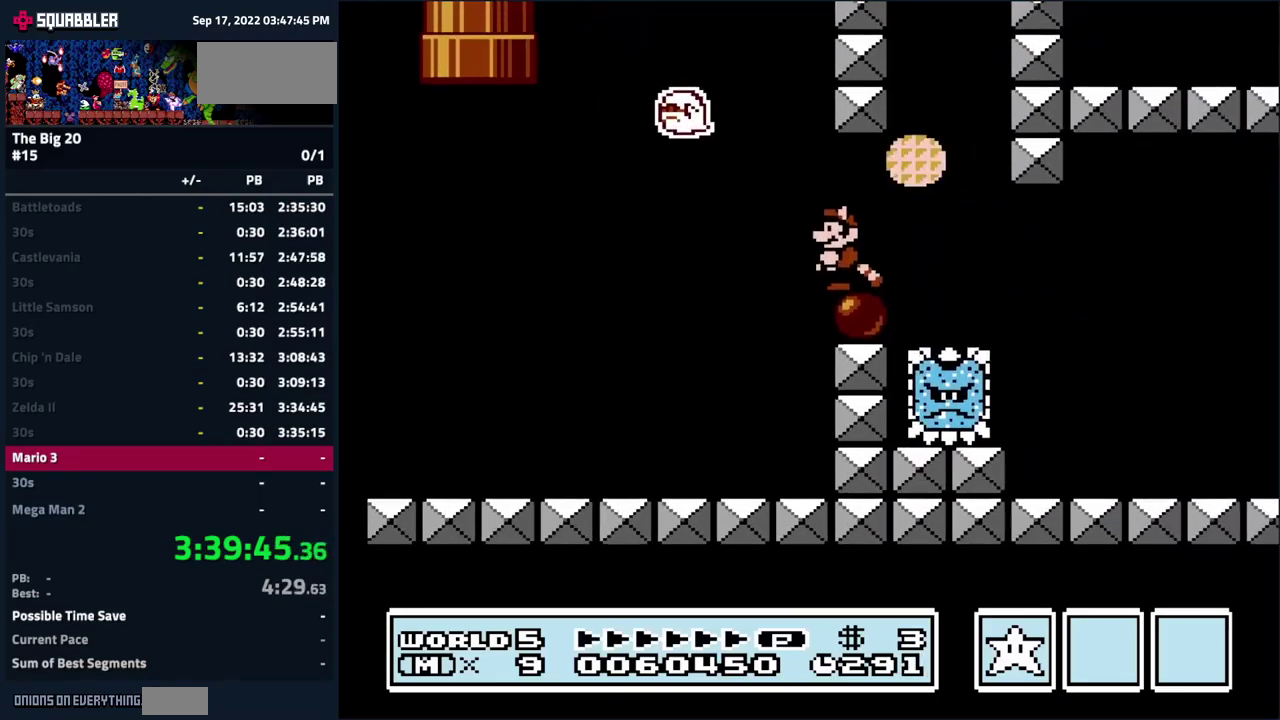
{"buttons": [], "events": [[150, "DPAD_RIGHT", "down"], [316, "DPAD_RIGHT", "up"]]}
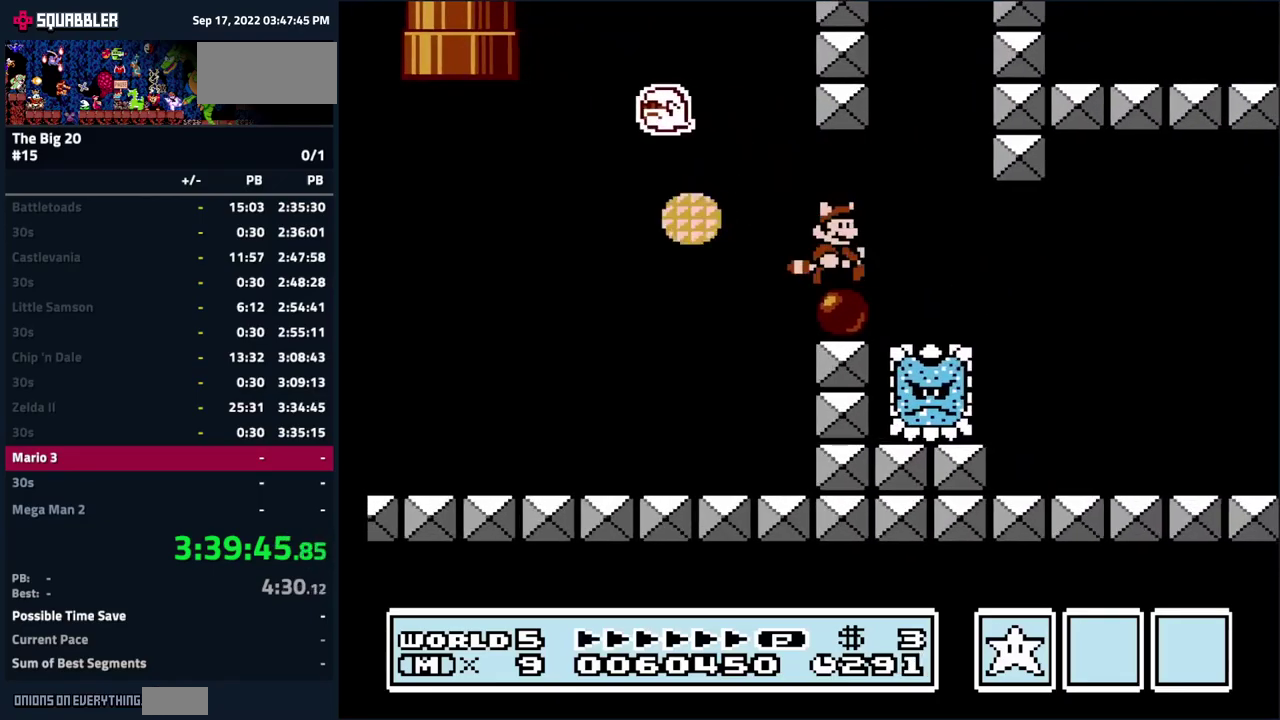
{"buttons": ["B"], "events": [[66, "DPAD_RIGHT", "down"], [133, "DPAD_RIGHT", "up"], [266, "DPAD_LEFT", "down"], [333, "B", "down"], [350, "DPAD_LEFT", "up"]]}
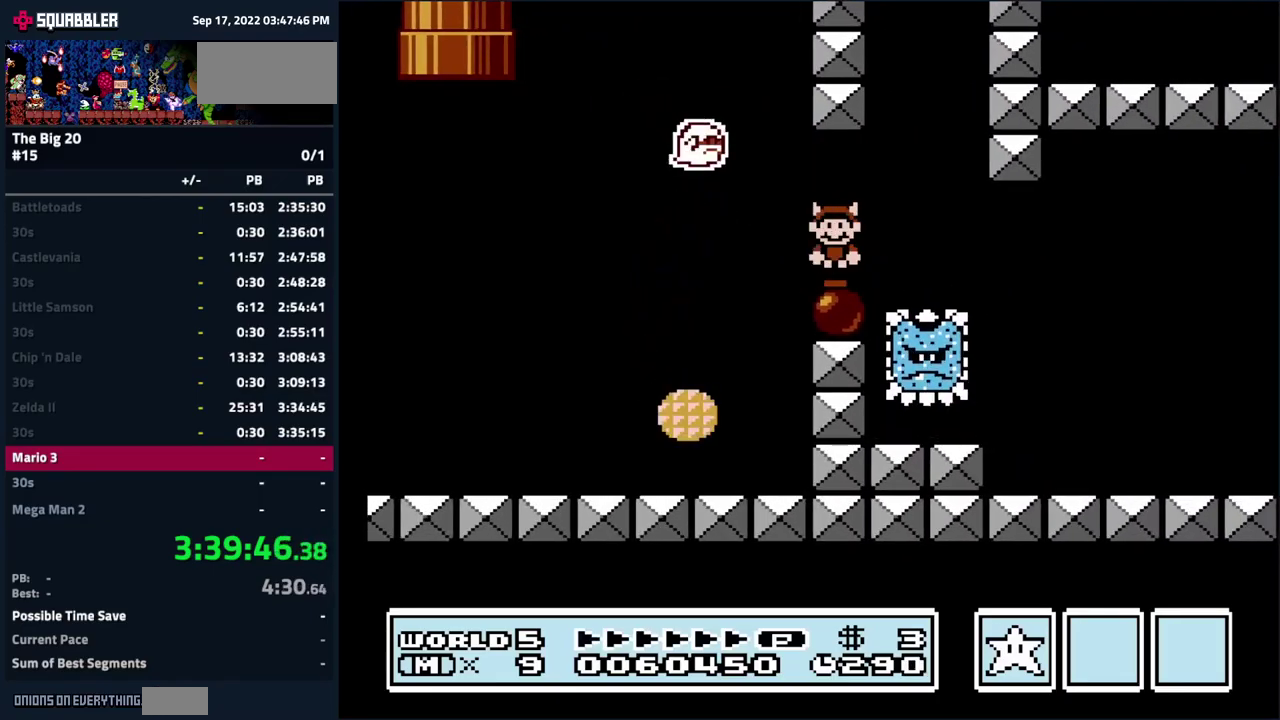
{"buttons": ["B"], "events": []}
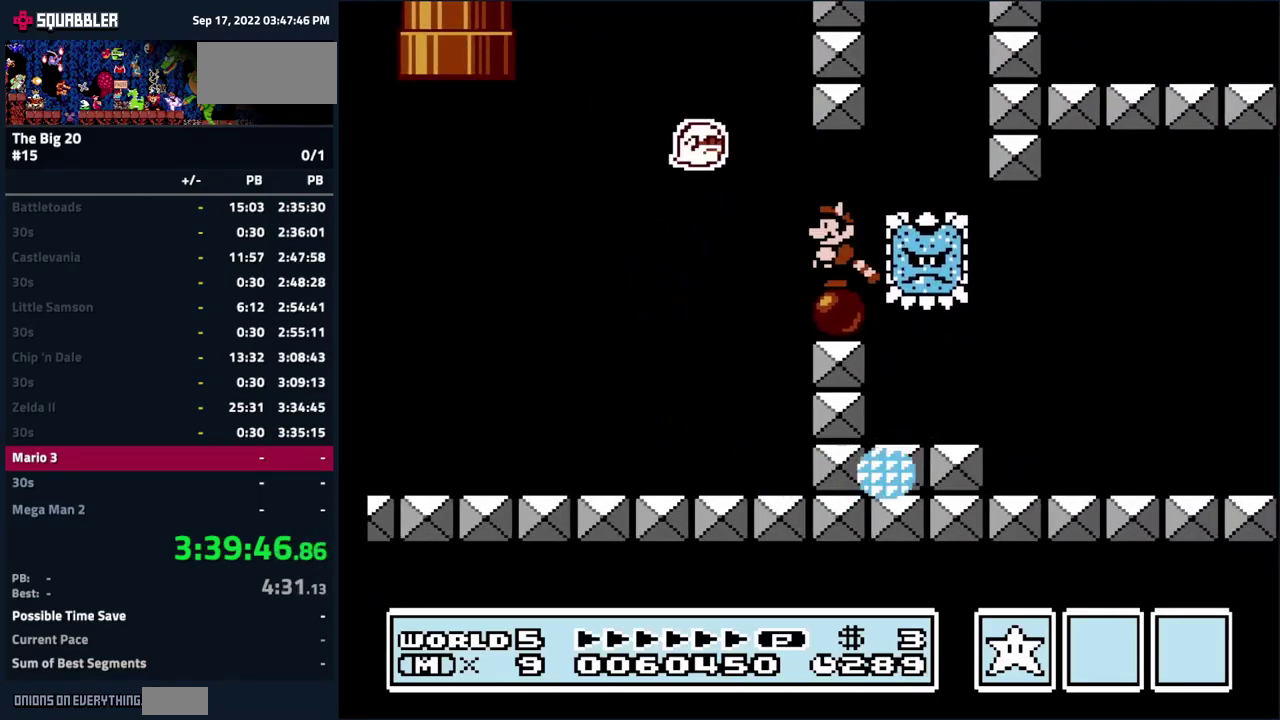
{"buttons": ["B", "DPAD_RIGHT"], "events": [[300, "DPAD_RIGHT", "down"]]}
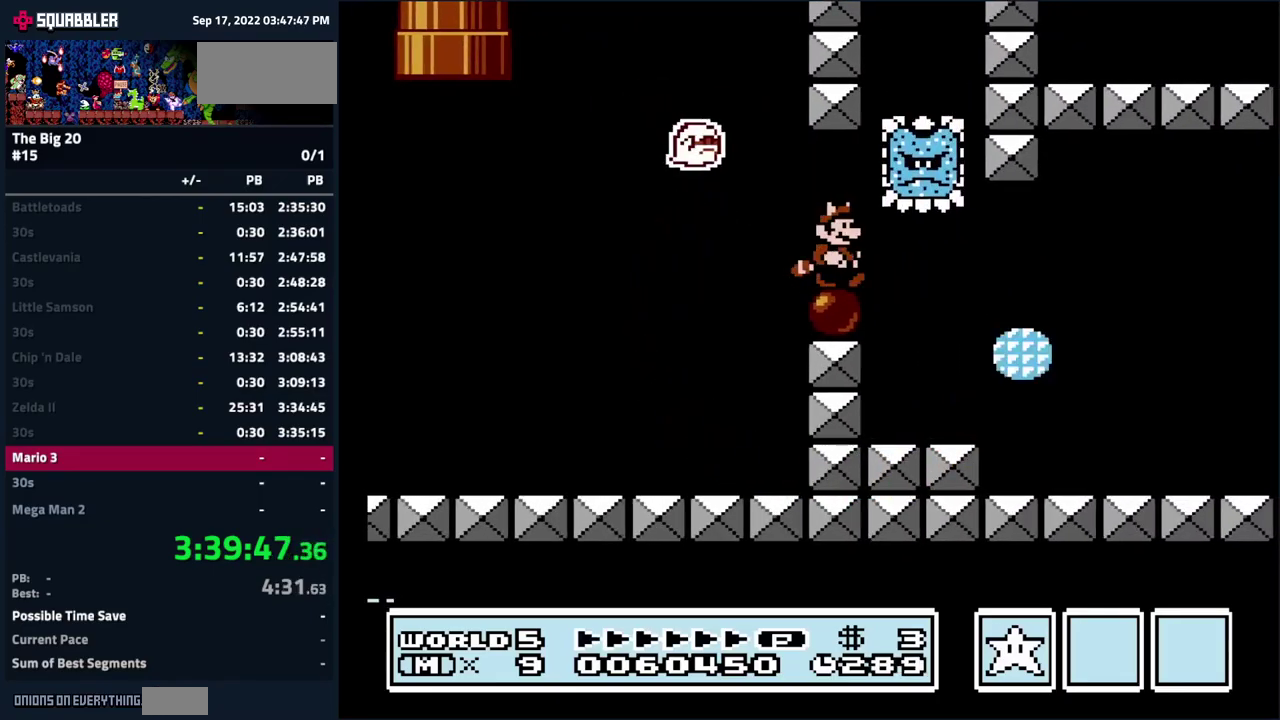
{"buttons": ["B", "DPAD_RIGHT"], "events": []}
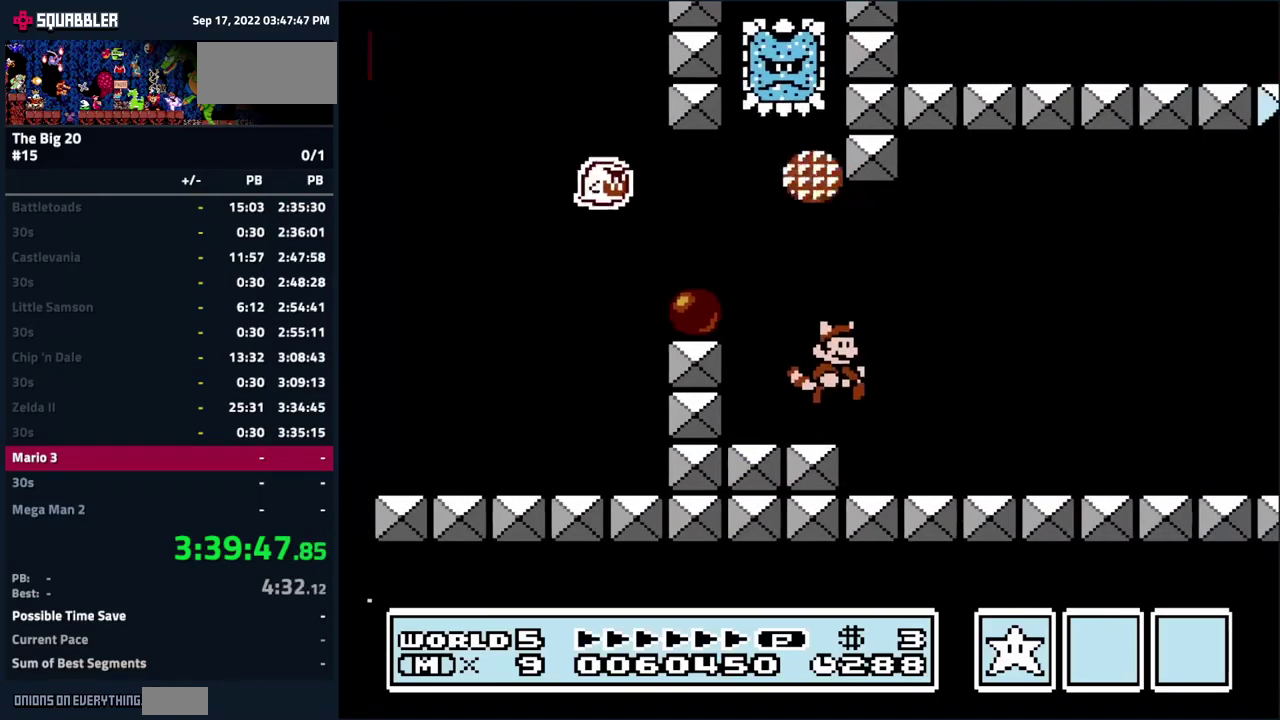
{"buttons": ["B", "DPAD_RIGHT"], "events": []}
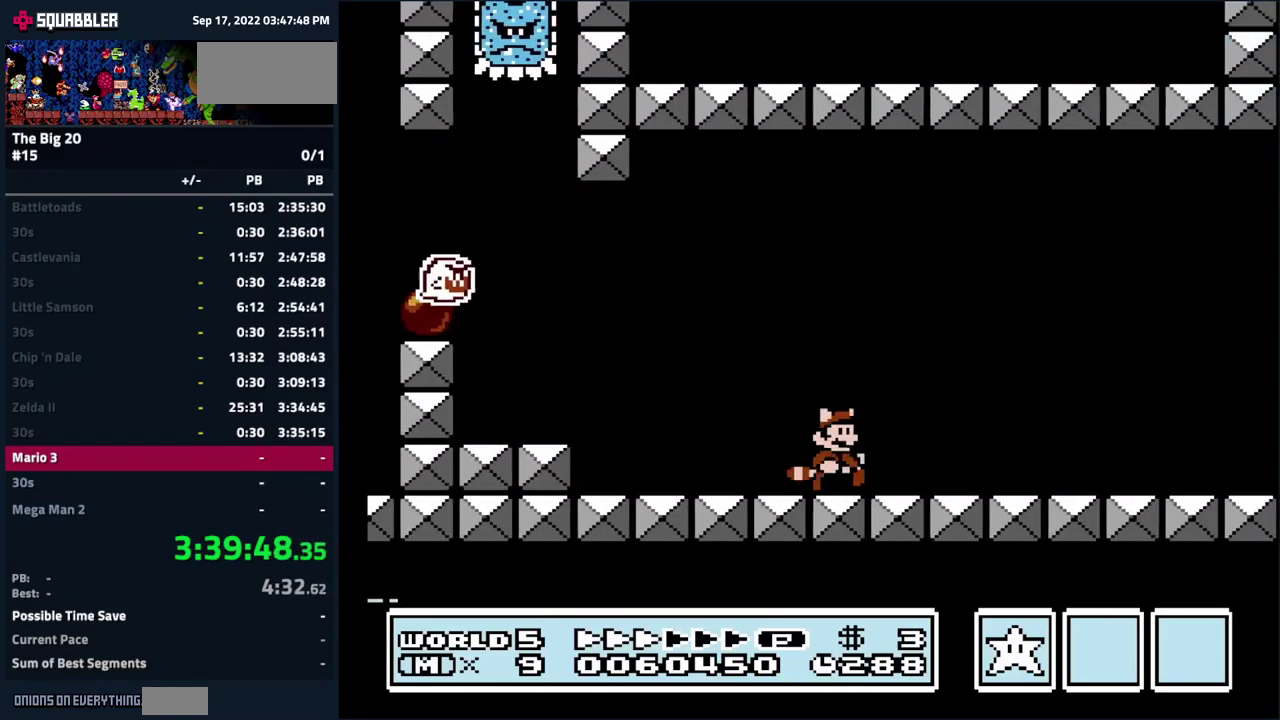
{"buttons": ["A", "B", "DPAD_RIGHT"], "events": [[383, "A", "down"]]}
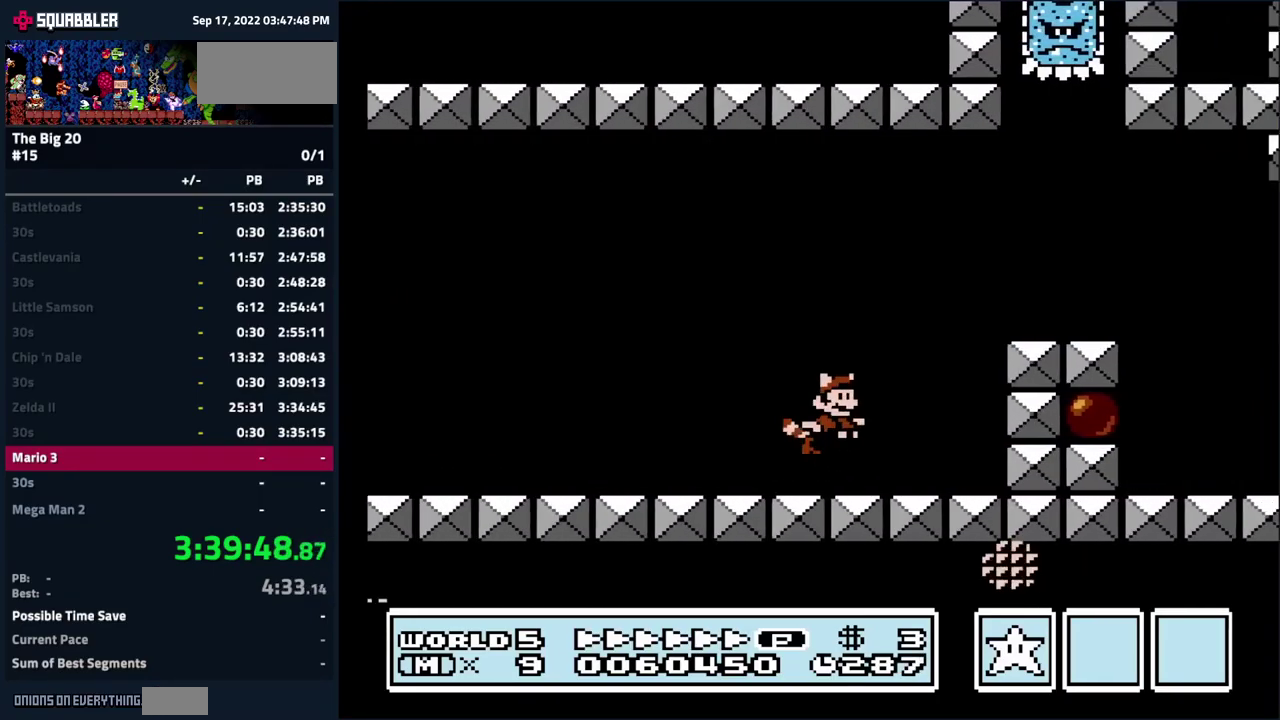
{"buttons": ["B", "DPAD_RIGHT"], "events": [[50, "A", "up"]]}
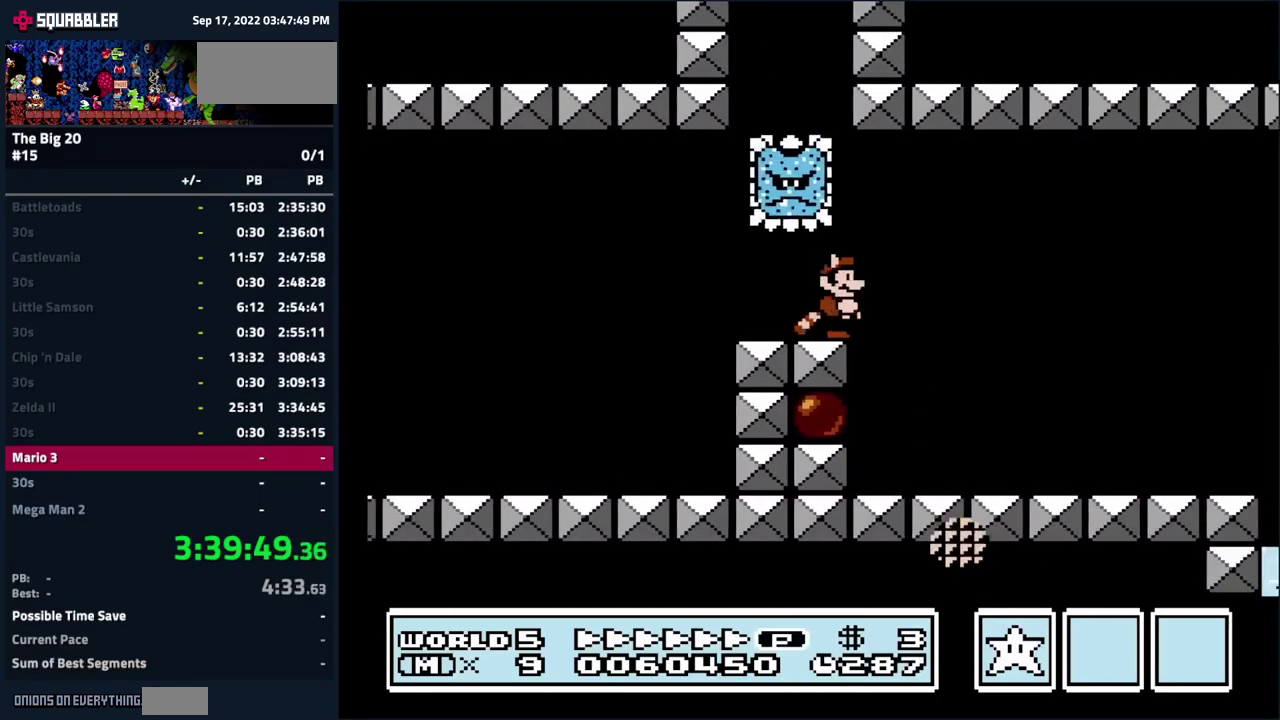
{"buttons": ["B"], "events": [[100, "DPAD_DOWN", "down"], [150, "DPAD_RIGHT", "up"], [166, "DPAD_DOWN", "up"], [266, "DPAD_RIGHT", "down"], [383, "DPAD_RIGHT", "up"]]}
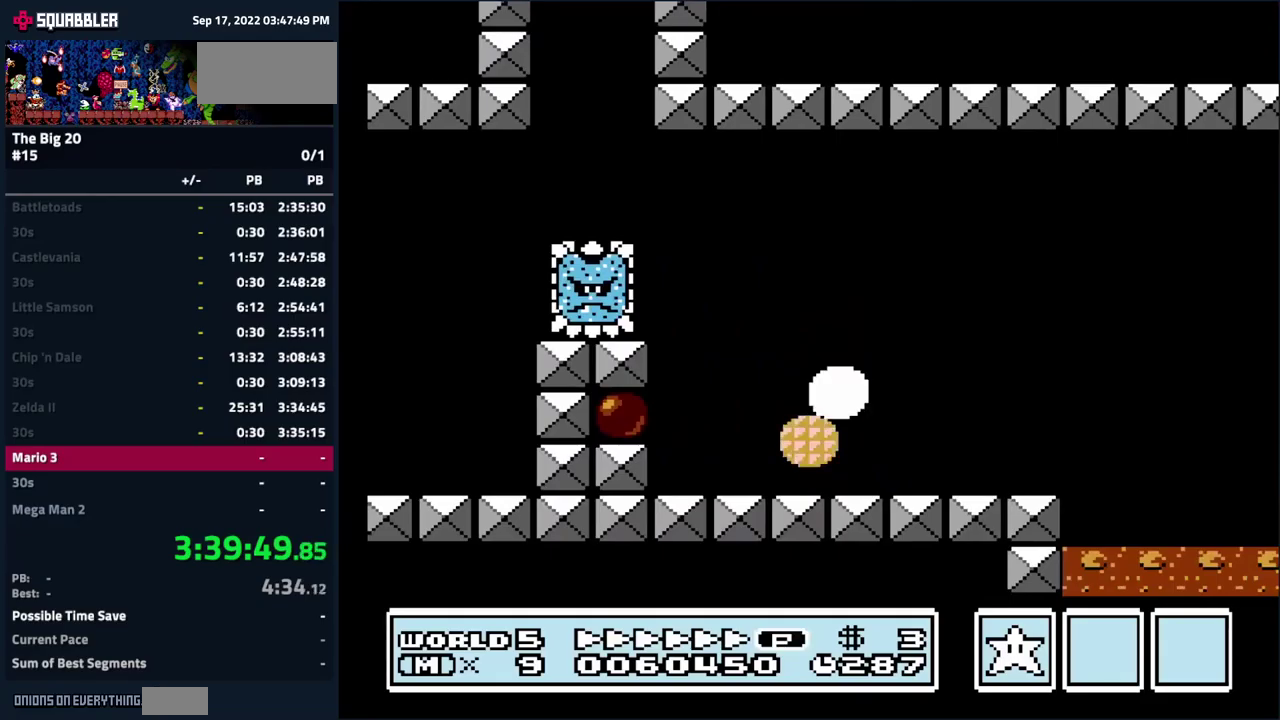
{"buttons": ["A", "B", "DPAD_RIGHT"], "events": [[117, "DPAD_RIGHT", "down"], [417, "A", "down"]]}
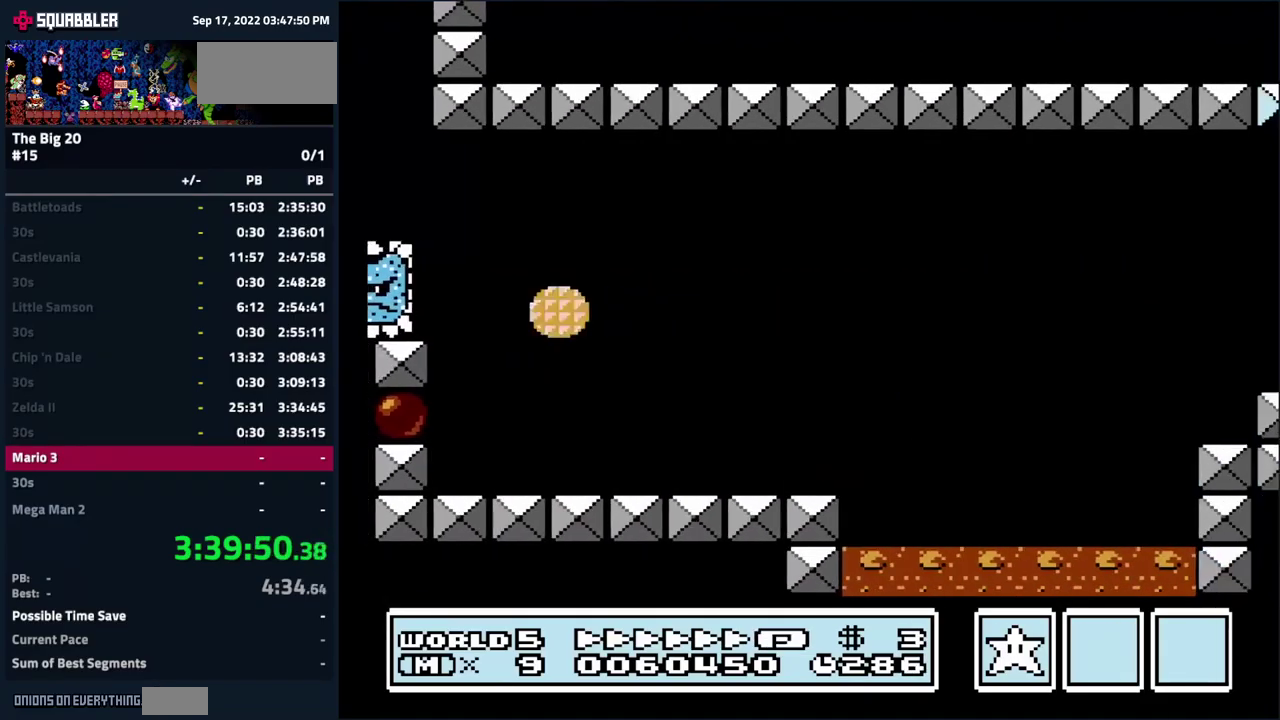
{"buttons": ["B", "DPAD_LEFT"], "events": [[300, "DPAD_RIGHT", "up"], [317, "A", "up"], [350, "DPAD_LEFT", "down"]]}
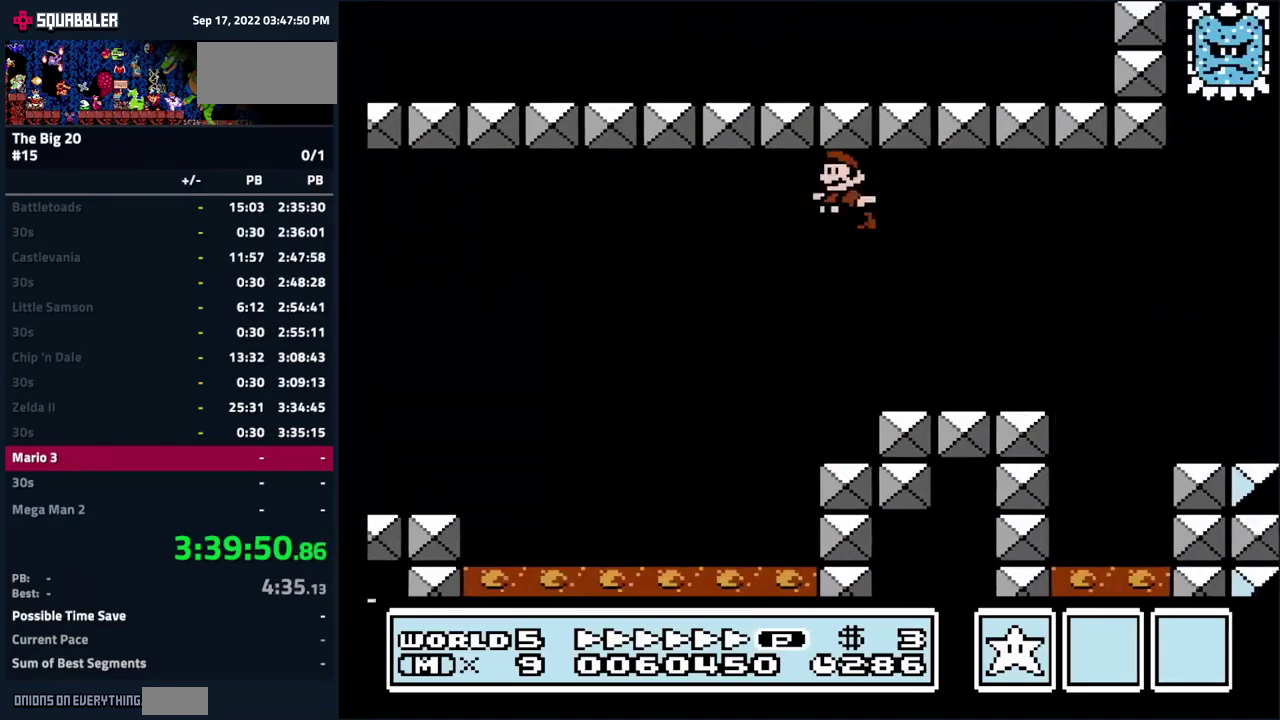
{"buttons": ["B", "DPAD_RIGHT"], "events": [[283, "DPAD_LEFT", "up"], [400, "DPAD_RIGHT", "down"]]}
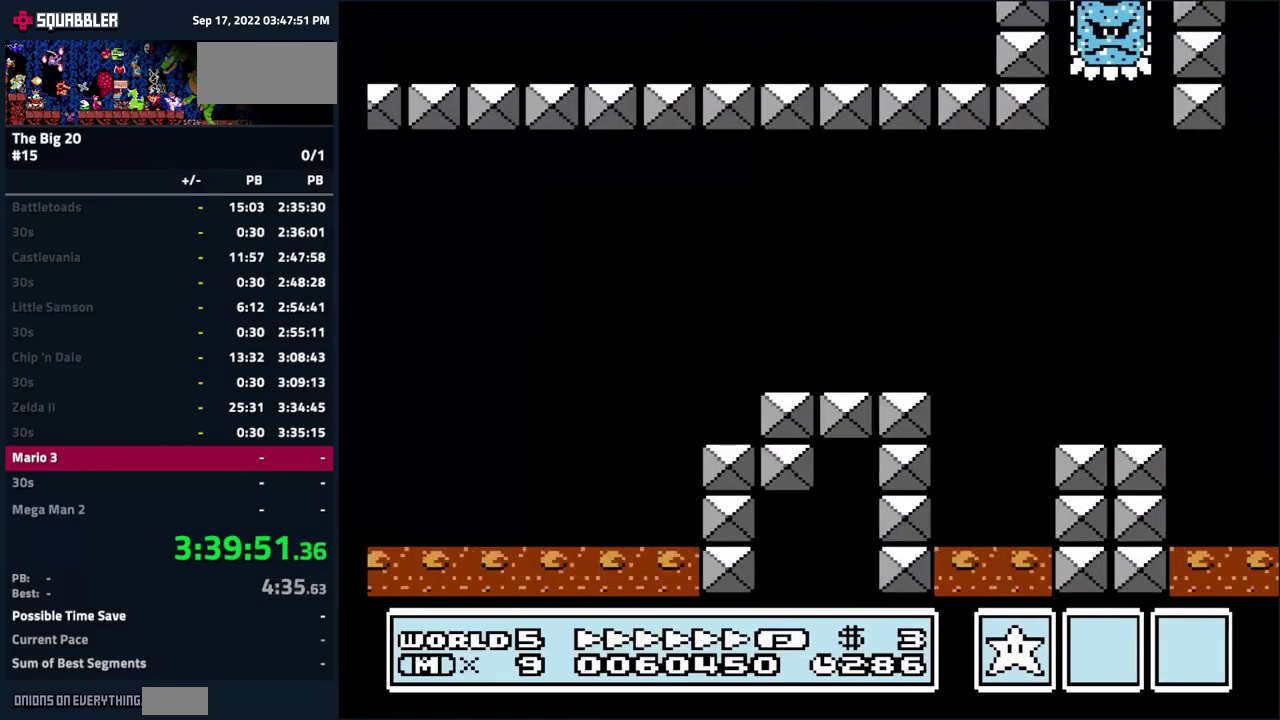
{"buttons": ["B", "DPAD_RIGHT"], "events": [[117, "DPAD_RIGHT", "up"], [283, "DPAD_RIGHT", "down"]]}
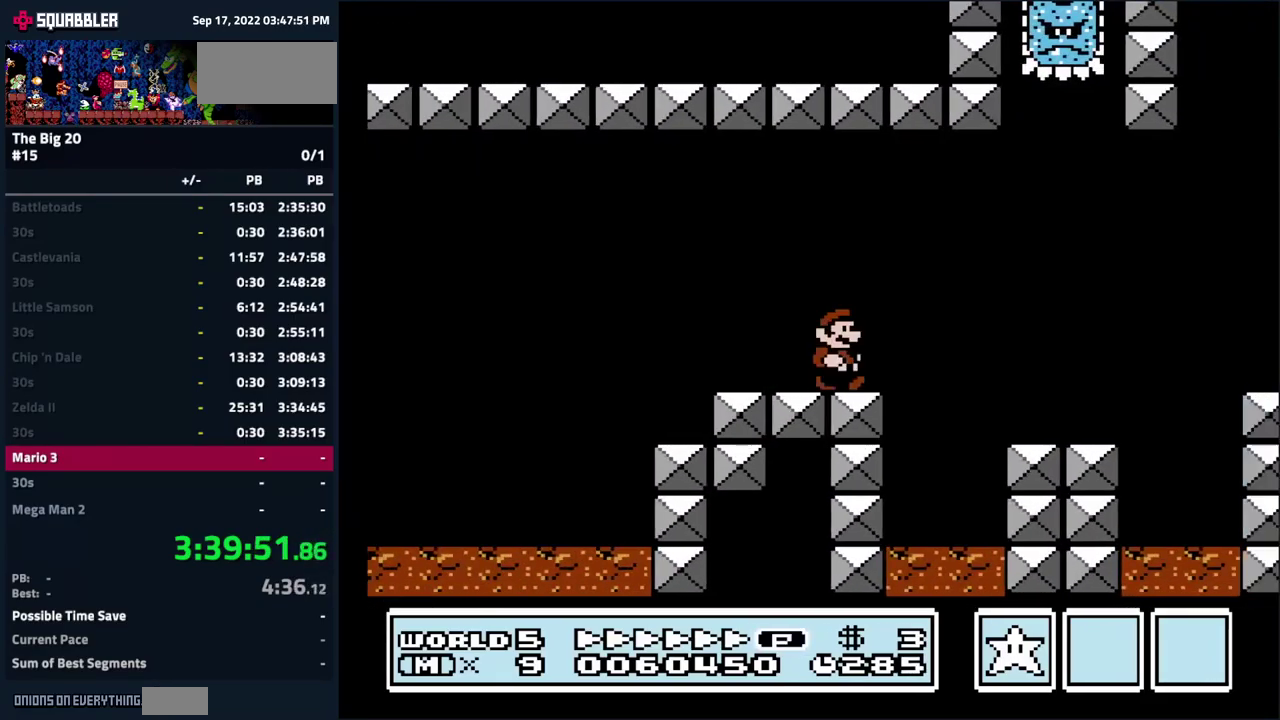
{"buttons": ["B"], "events": [[50, "A", "down"], [67, "DPAD_LEFT", "down"], [67, "DPAD_RIGHT", "up"], [417, "DPAD_LEFT", "up"], [450, "A", "up"]]}
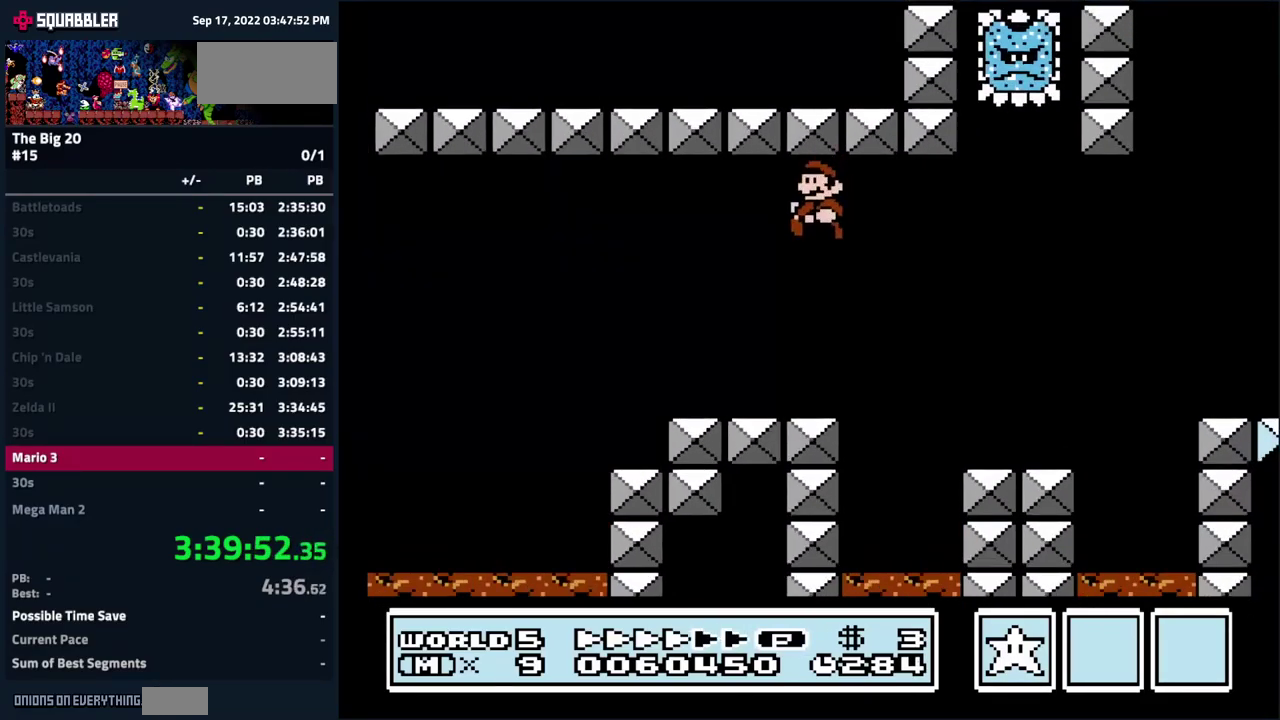
{"buttons": ["B", "DPAD_RIGHT"], "events": [[200, "DPAD_RIGHT", "down"]]}
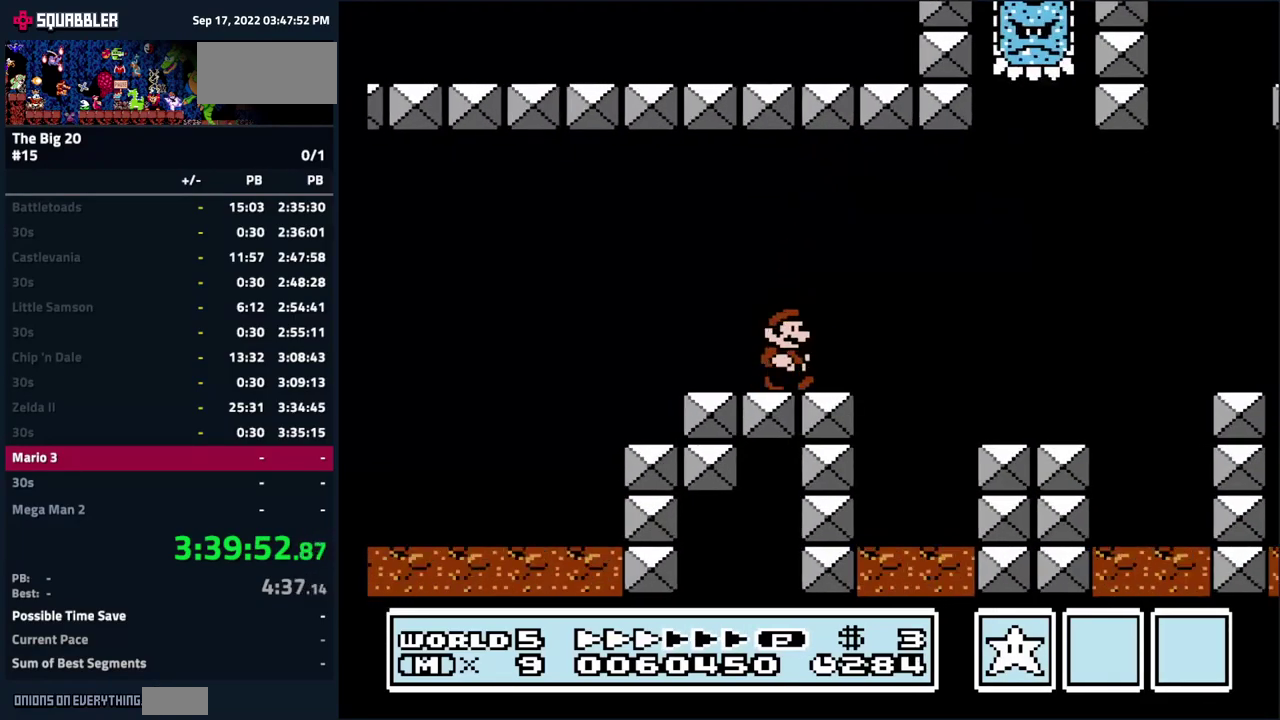
{"buttons": ["A", "B", "DPAD_LEFT"], "events": [[133, "A", "down"], [167, "DPAD_RIGHT", "up"], [233, "DPAD_LEFT", "down"]]}
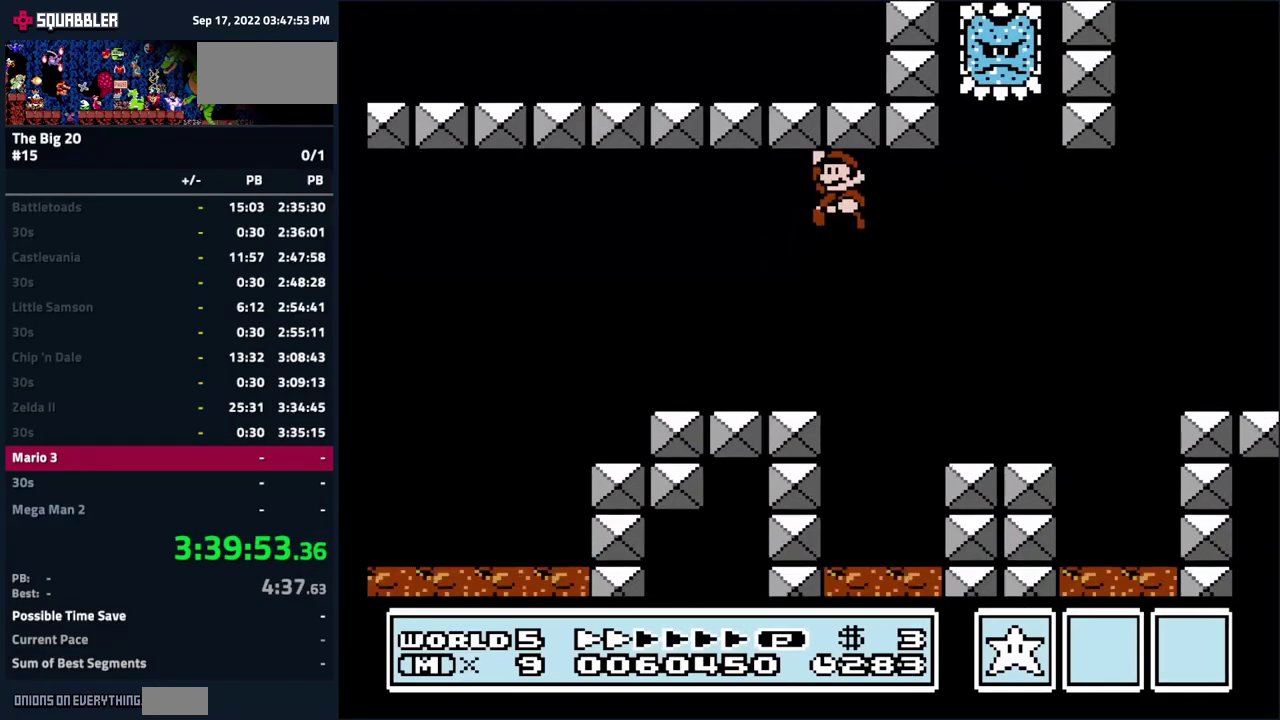
{"buttons": ["B", "DPAD_RIGHT"], "events": [[83, "DPAD_LEFT", "up"], [133, "A", "up"], [483, "DPAD_RIGHT", "down"]]}
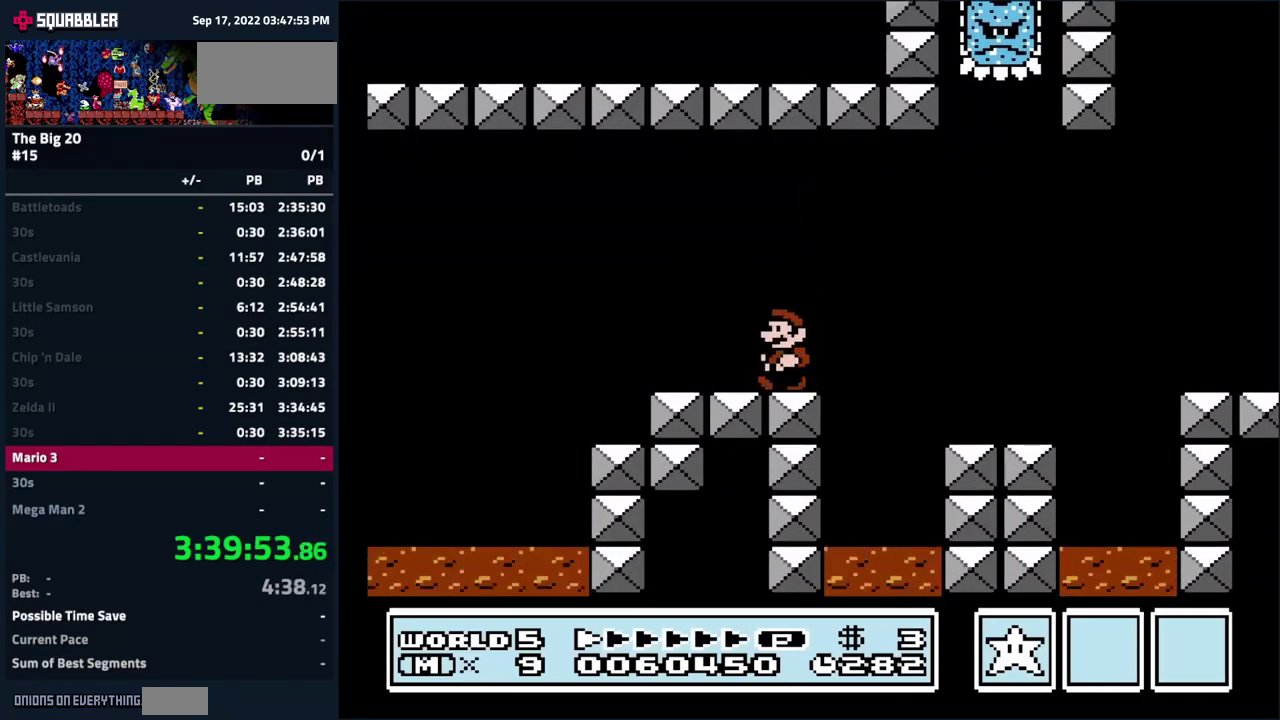
{"buttons": ["A", "B", "DPAD_LEFT"], "events": [[283, "A", "down"], [333, "DPAD_RIGHT", "up"], [350, "DPAD_LEFT", "down"]]}
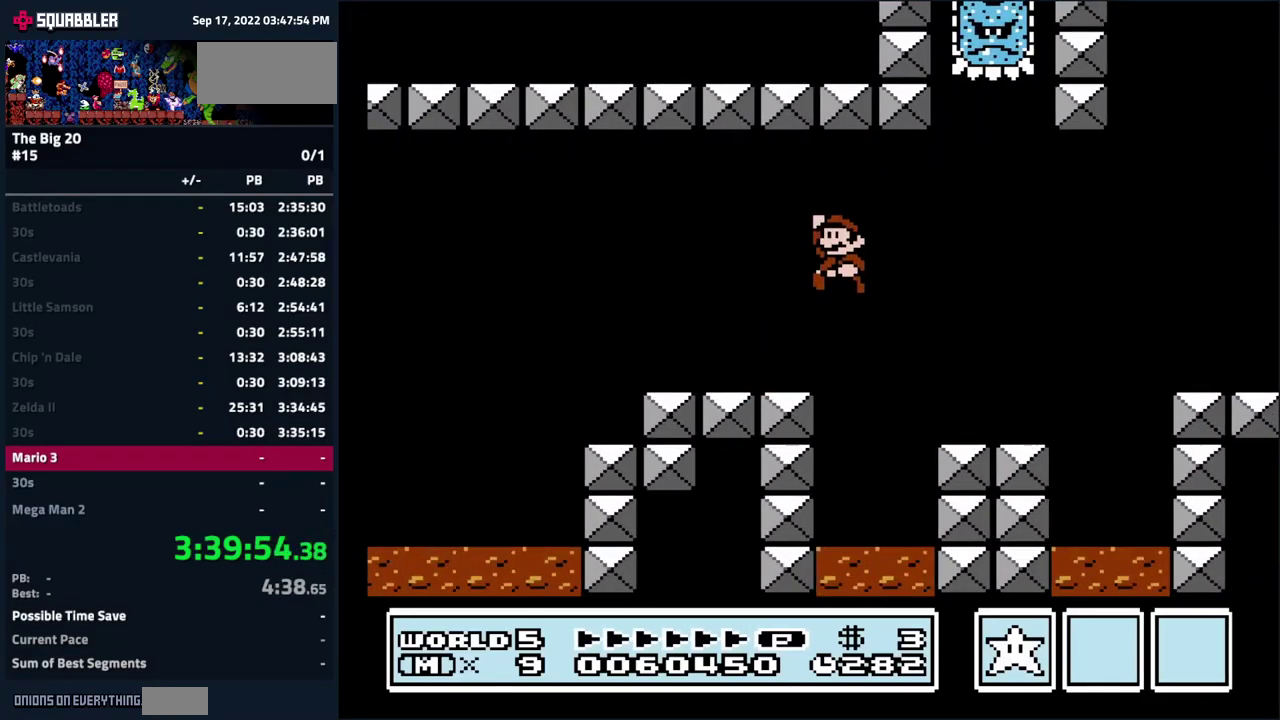
{"buttons": ["B", "DPAD_RIGHT"], "events": [[250, "DPAD_LEFT", "up"], [300, "A", "up"], [466, "DPAD_RIGHT", "down"]]}
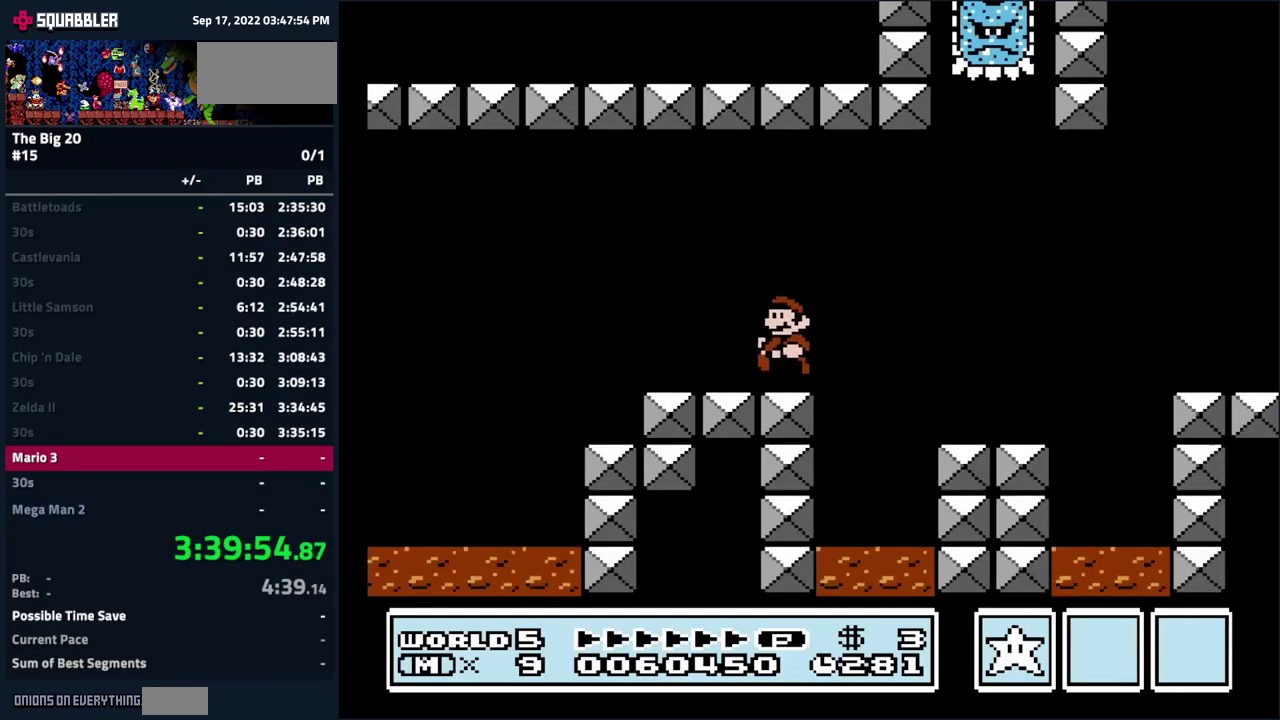
{"buttons": ["A", "B", "DPAD_LEFT"], "events": [[317, "A", "down"], [367, "DPAD_RIGHT", "up"], [467, "DPAD_LEFT", "down"]]}
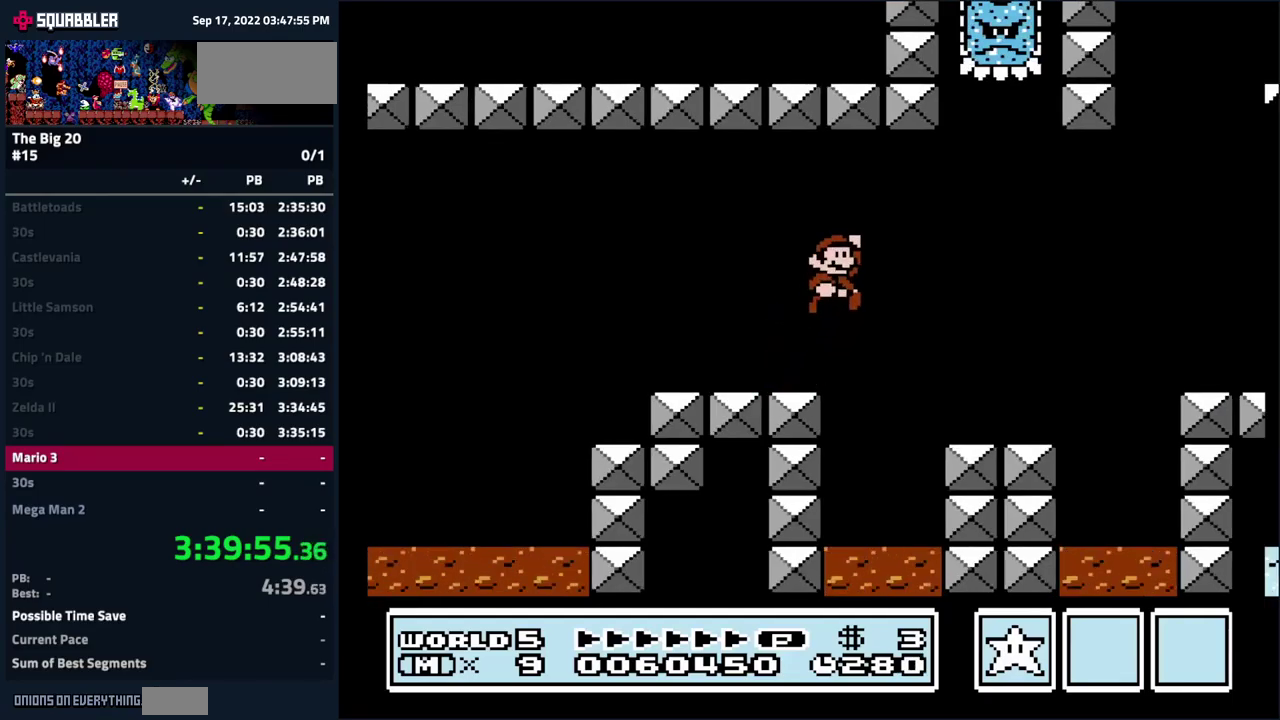
{"buttons": ["A", "B"], "events": [[450, "DPAD_LEFT", "up"]]}
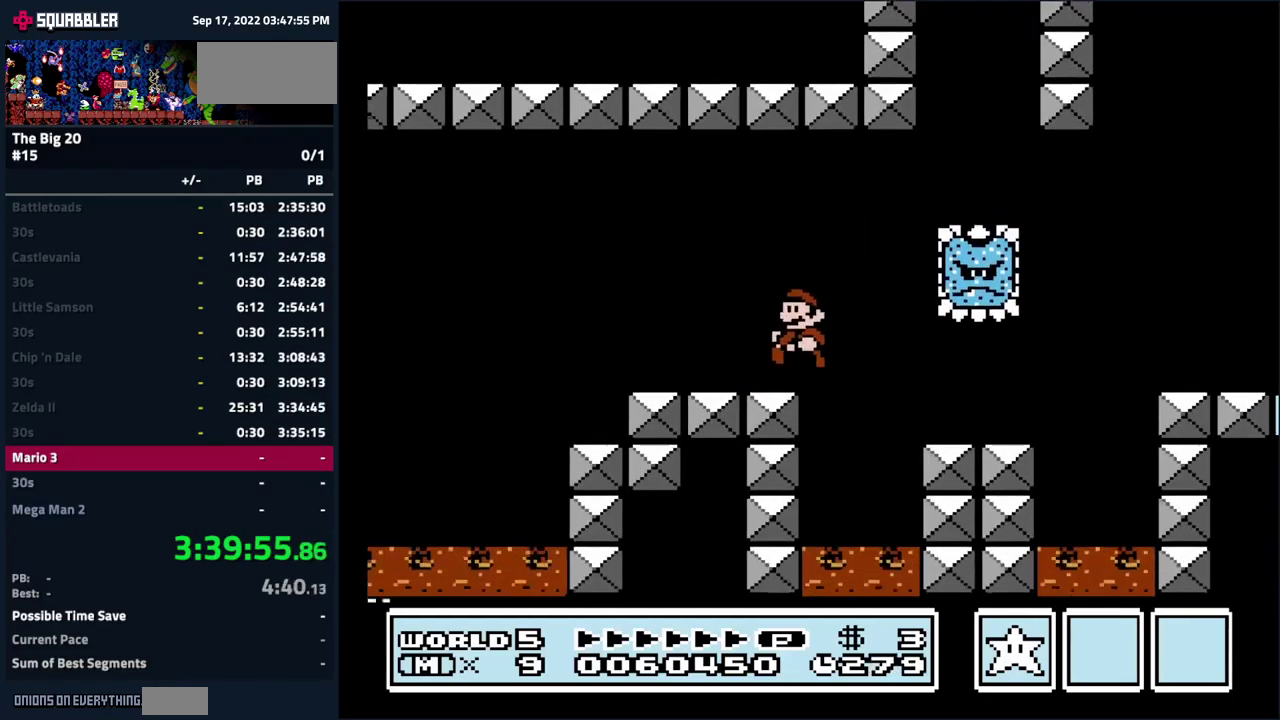
{"buttons": ["B", "DPAD_RIGHT"], "events": [[34, "A", "up"], [134, "DPAD_RIGHT", "down"], [267, "DPAD_RIGHT", "up"], [484, "DPAD_RIGHT", "down"]]}
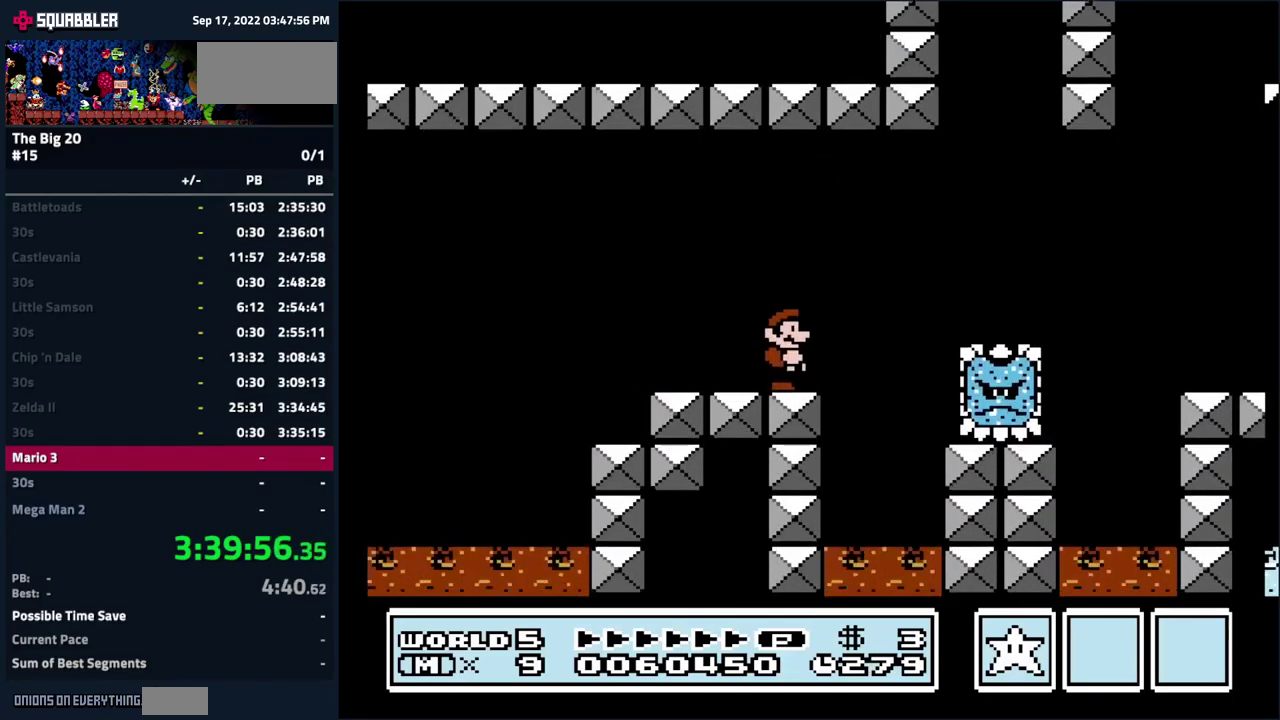
{"buttons": ["B"], "events": [[84, "DPAD_RIGHT", "up"]]}
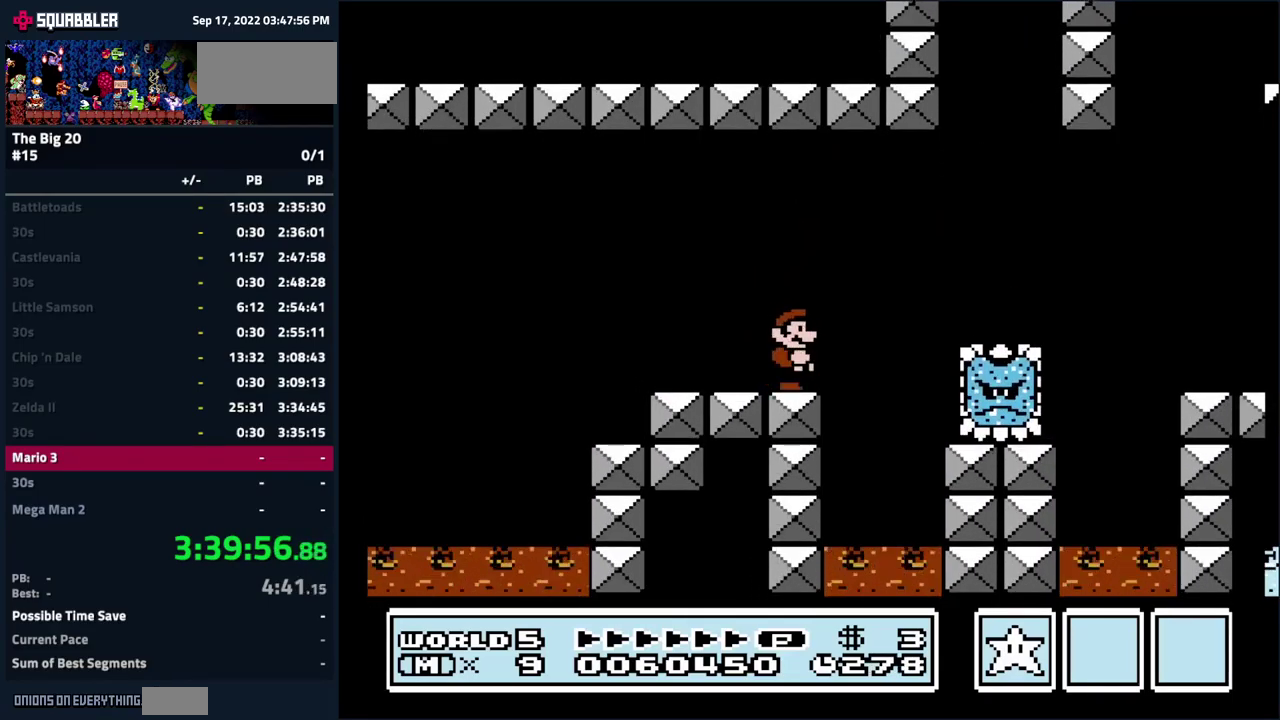
{"buttons": ["B"], "events": [[34, "DPAD_RIGHT", "down"], [117, "DPAD_RIGHT", "up"]]}